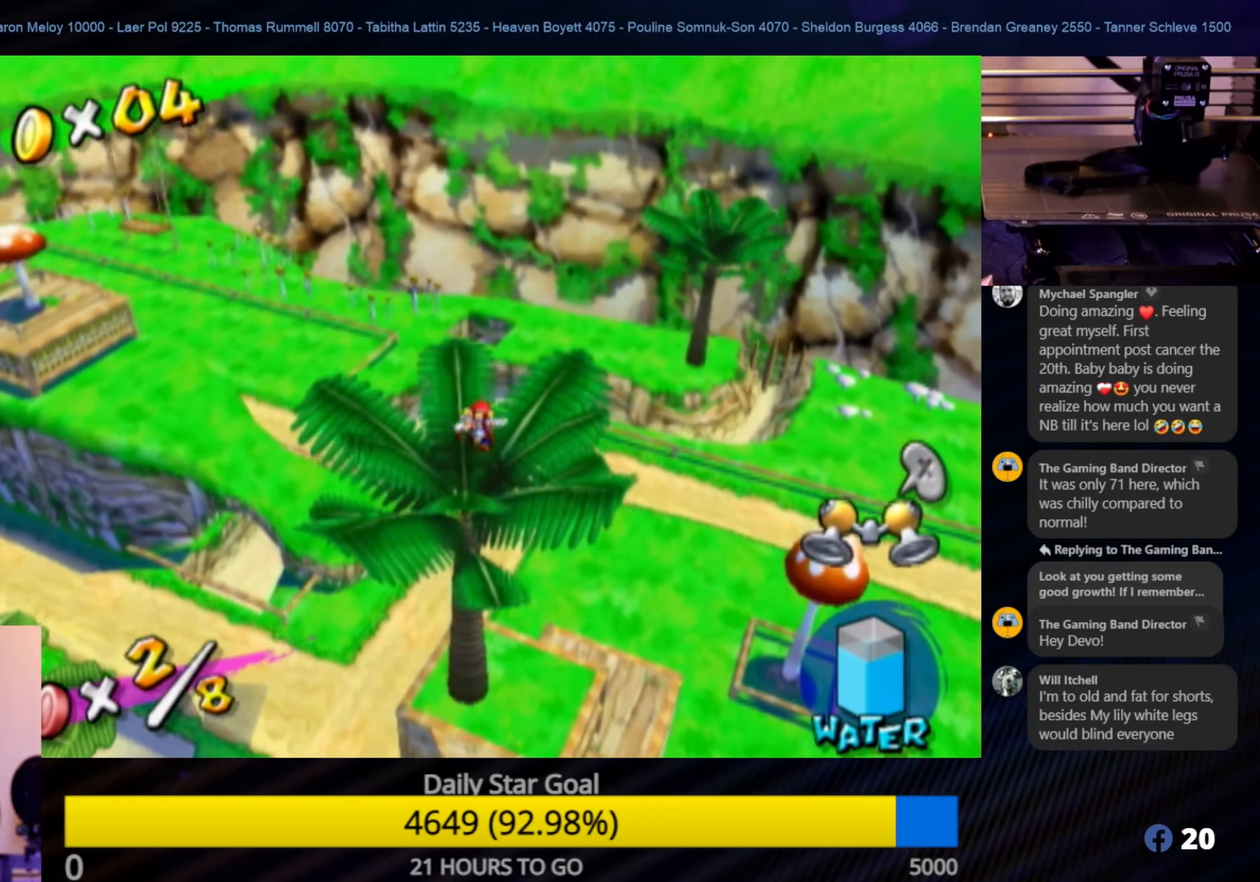
Gameplay with a controller (Nintendo layout); each line is a JSON object with the inputs held at the frame after it. "events" lists button and stick changes between this image and that frame as [ms after this image, input, new state], when the widget could be followed in between. Not read: L3 R3.
{"buttons": [], "left_stick": "center", "right_stick": "center", "events": [[350, "right_stick", "center"]]}
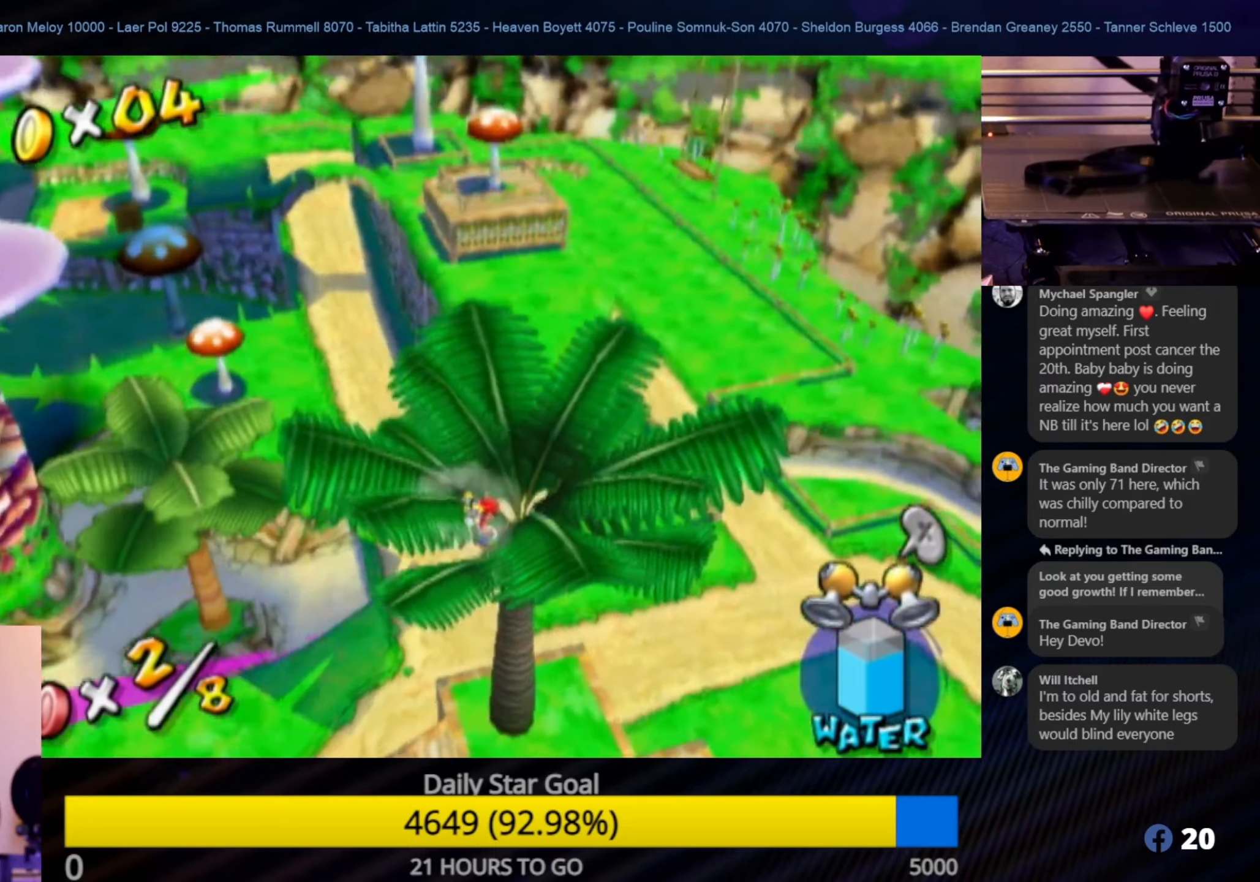
{"buttons": [], "left_stick": "center", "right_stick": "center", "events": []}
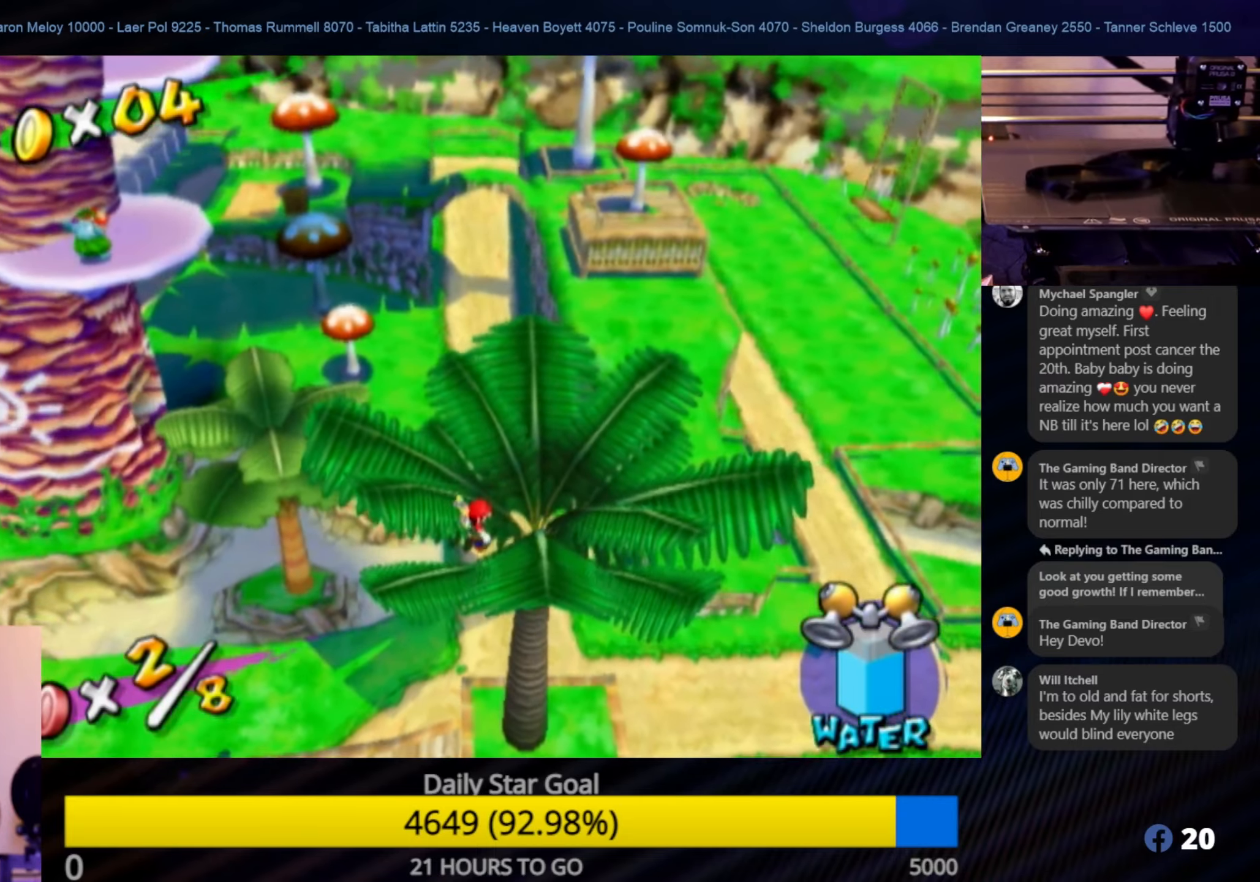
{"buttons": ["Y"], "left_stick": "center", "right_stick": "center", "events": [[17, "right_stick", "right"], [250, "right_stick", "center"], [383, "Y", "down"]]}
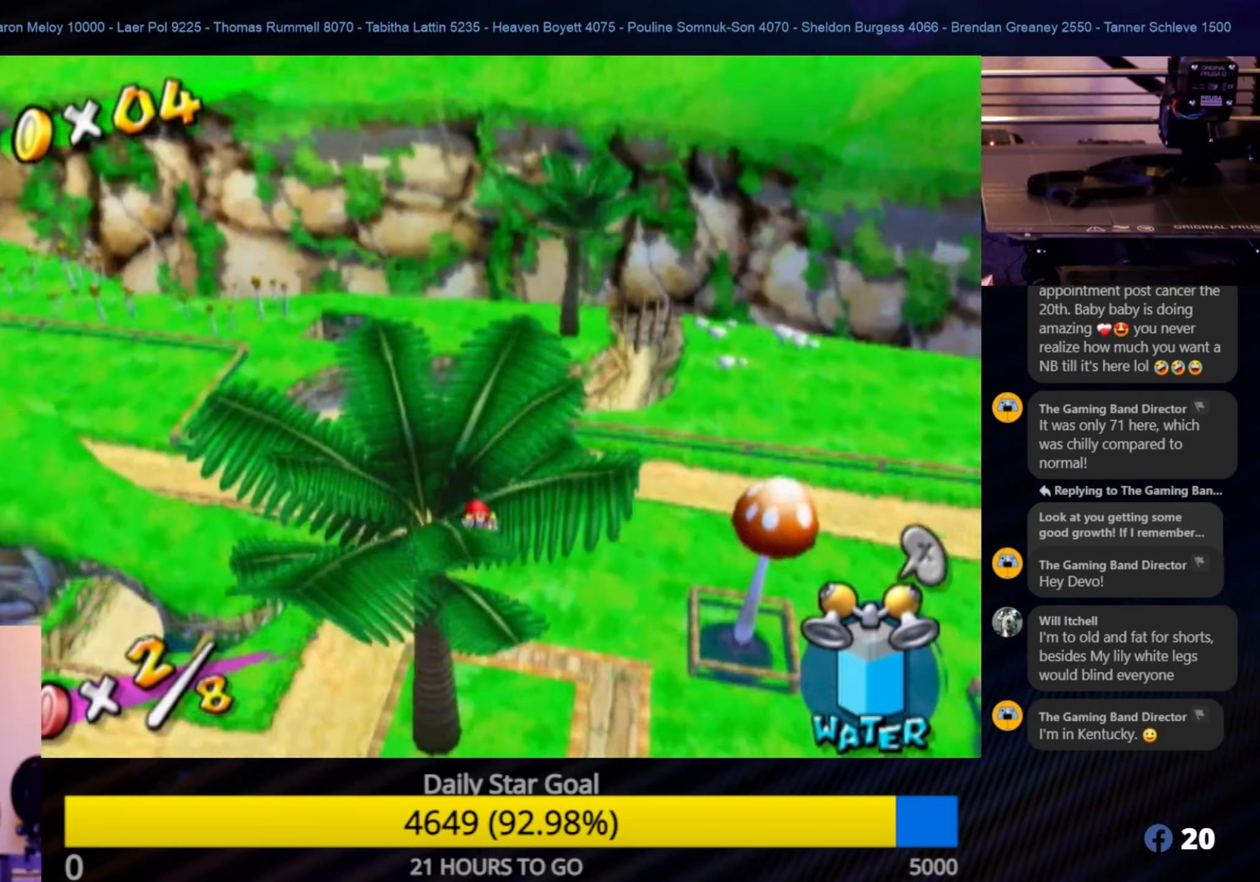
{"buttons": [], "left_stick": "down-left", "right_stick": "center", "events": [[17, "Y", "up"], [417, "left_stick", "down-left"]]}
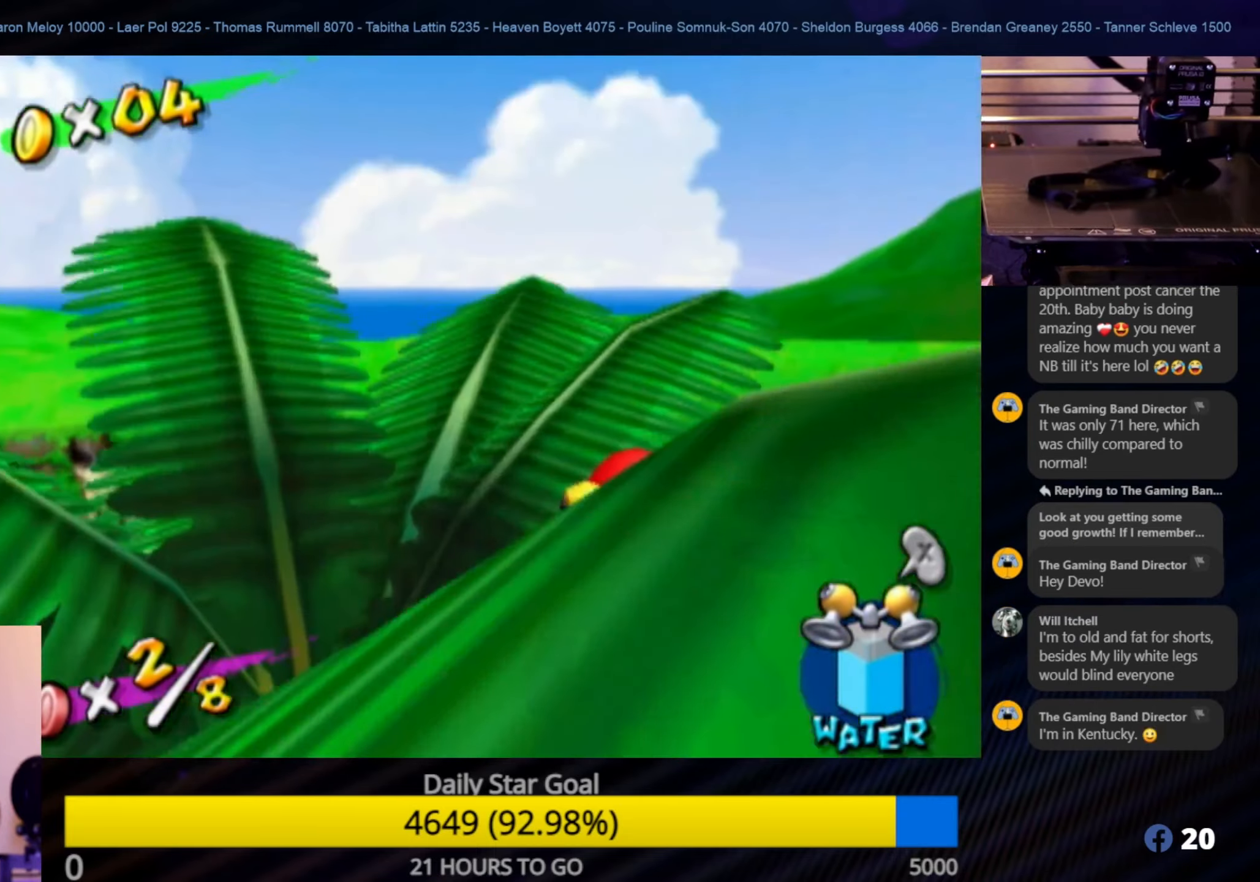
{"buttons": [], "left_stick": "left", "right_stick": "center", "events": [[267, "left_stick", "left"]]}
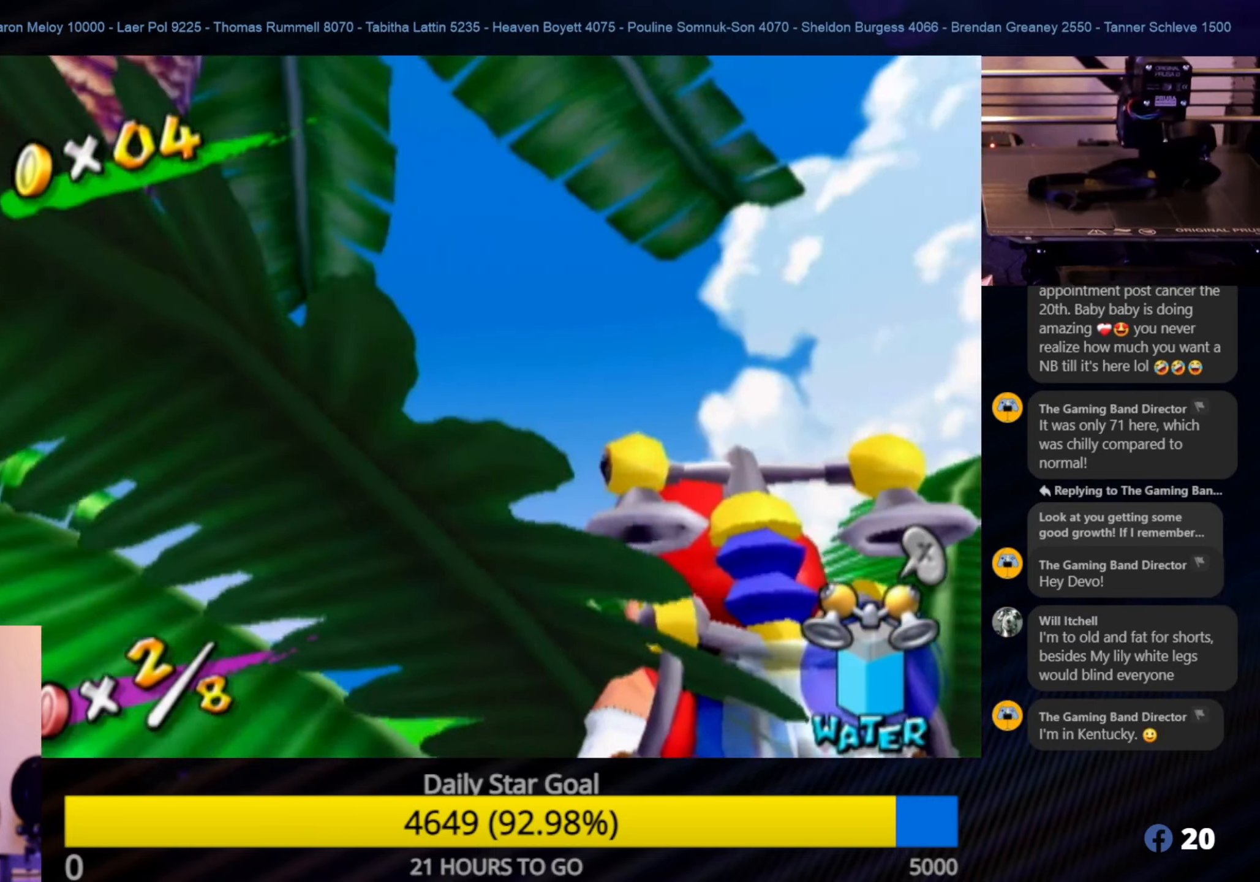
{"buttons": [], "left_stick": "center", "right_stick": "center", "events": [[100, "left_stick", "center"]]}
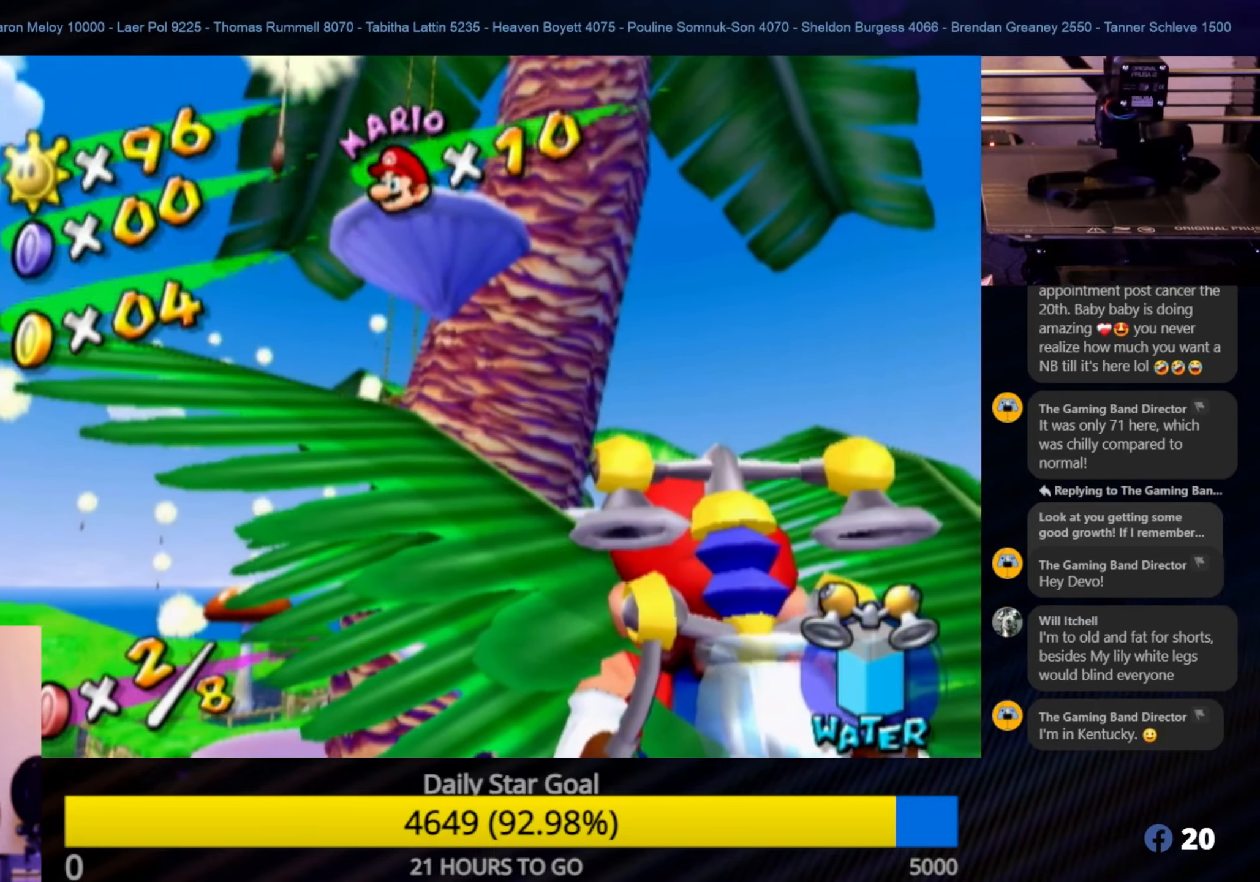
{"buttons": [], "left_stick": "center", "right_stick": "center", "events": [[133, "Y", "down"], [267, "Y", "up"]]}
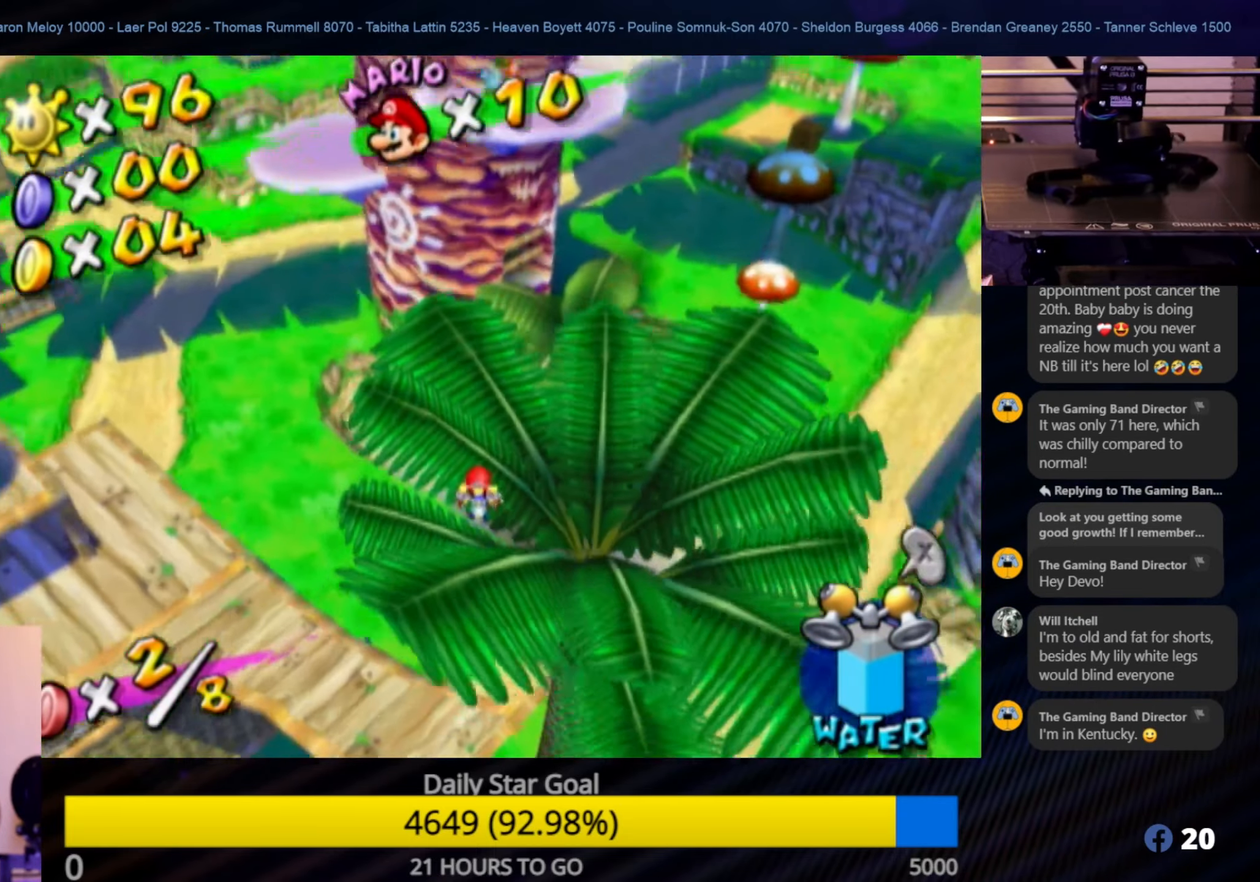
{"buttons": [], "left_stick": "up", "right_stick": "center", "events": [[333, "left_stick", "up"]]}
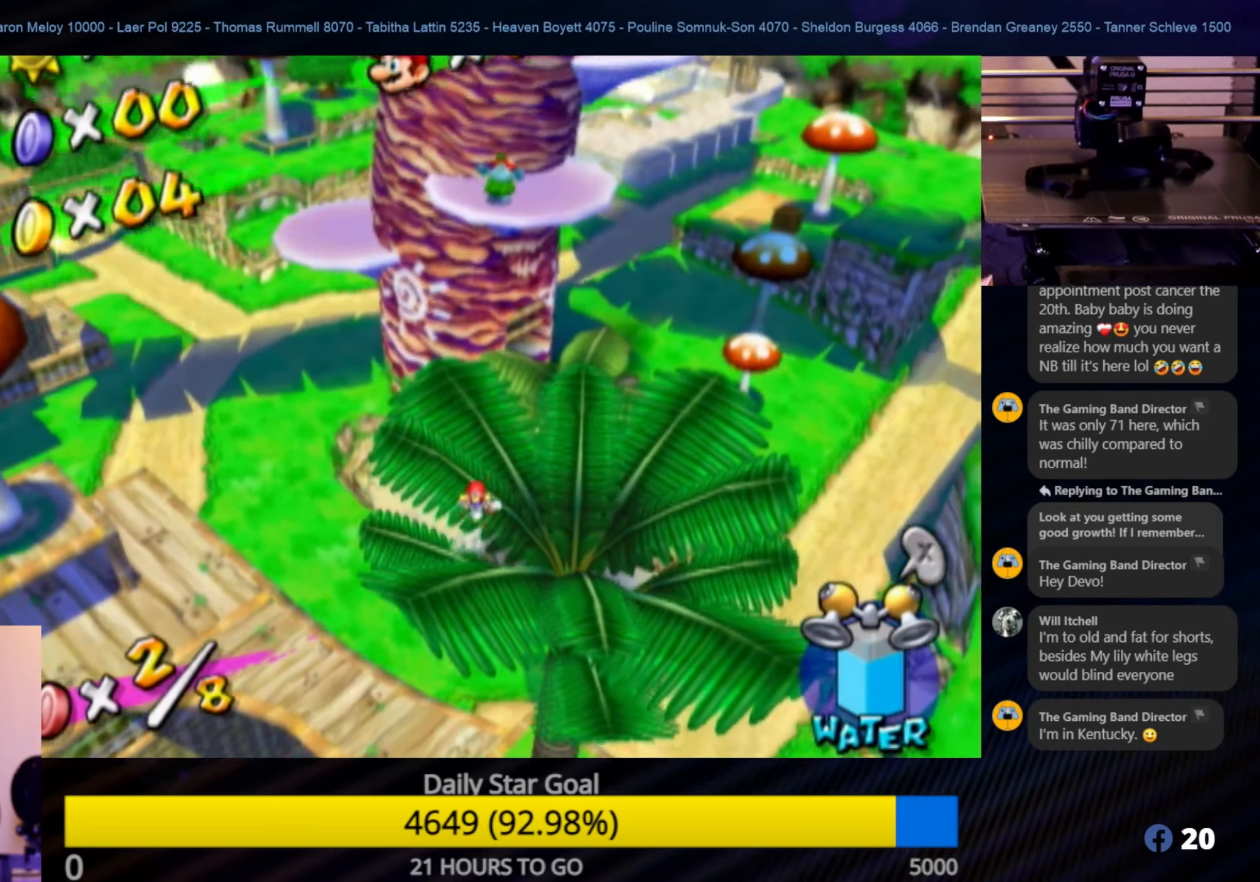
{"buttons": ["A"], "left_stick": "up", "right_stick": "center", "events": [[233, "left_stick", "down-left"], [383, "left_stick", "up"], [483, "A", "down"]]}
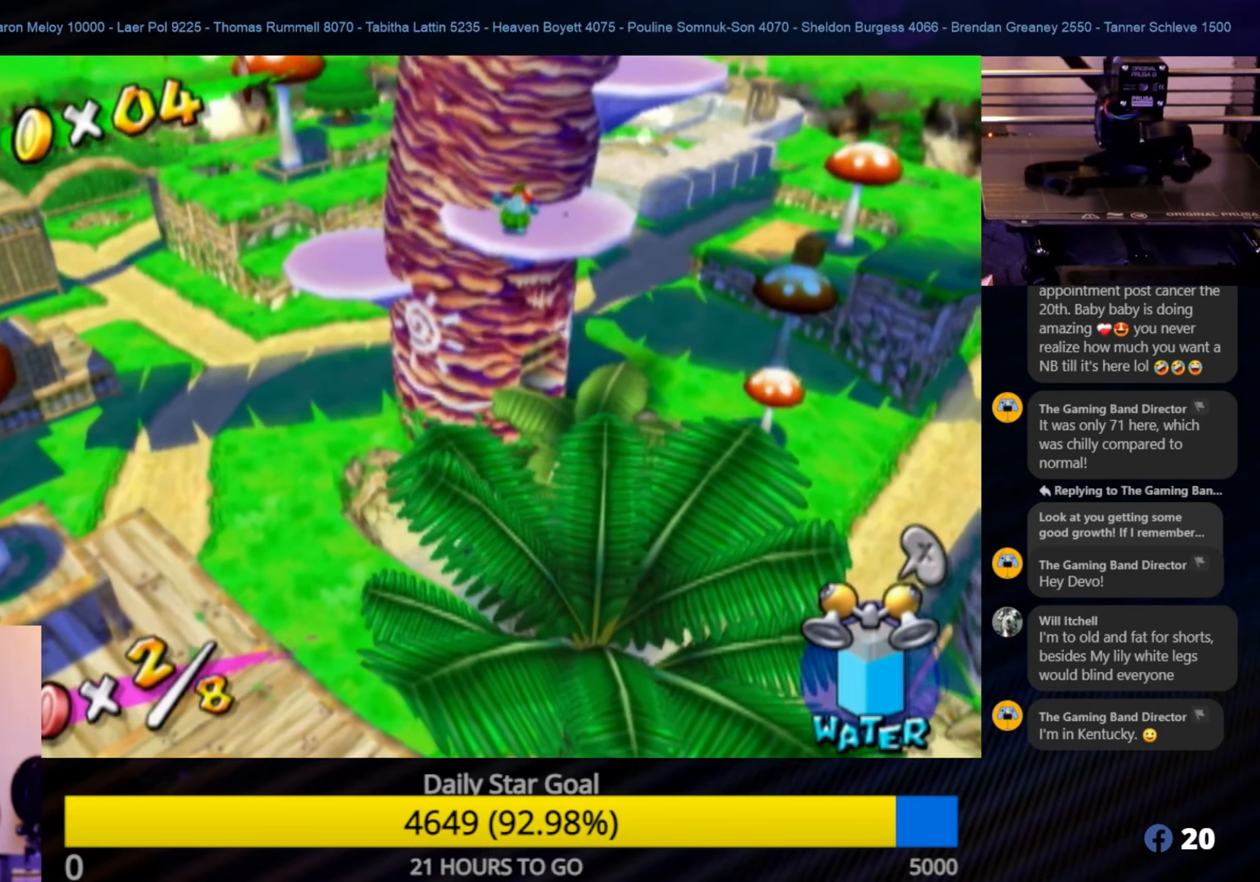
{"buttons": ["A", "R1"], "left_stick": "up", "right_stick": "center", "events": [[400, "R1", "down"]]}
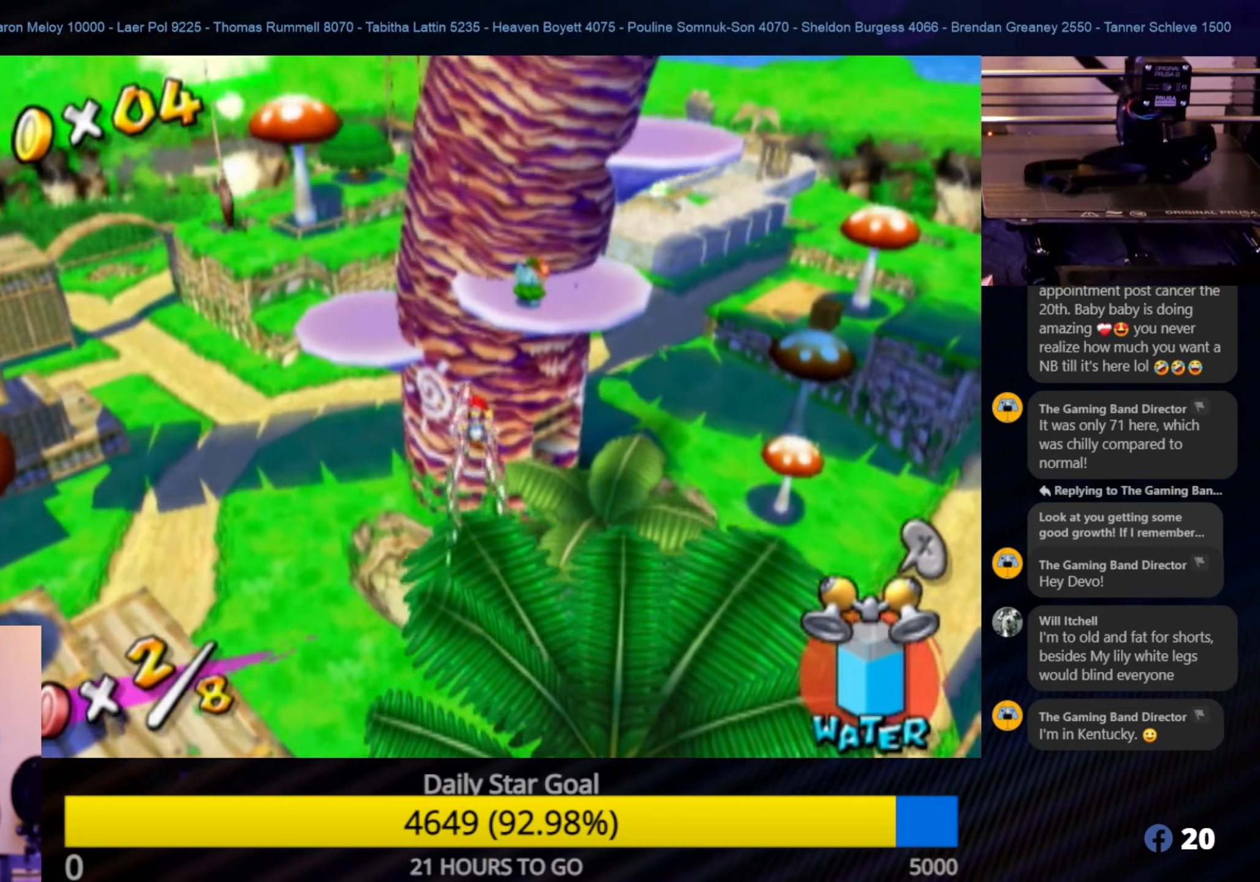
{"buttons": ["R1"], "left_stick": "up", "right_stick": "center", "events": [[84, "A", "up"]]}
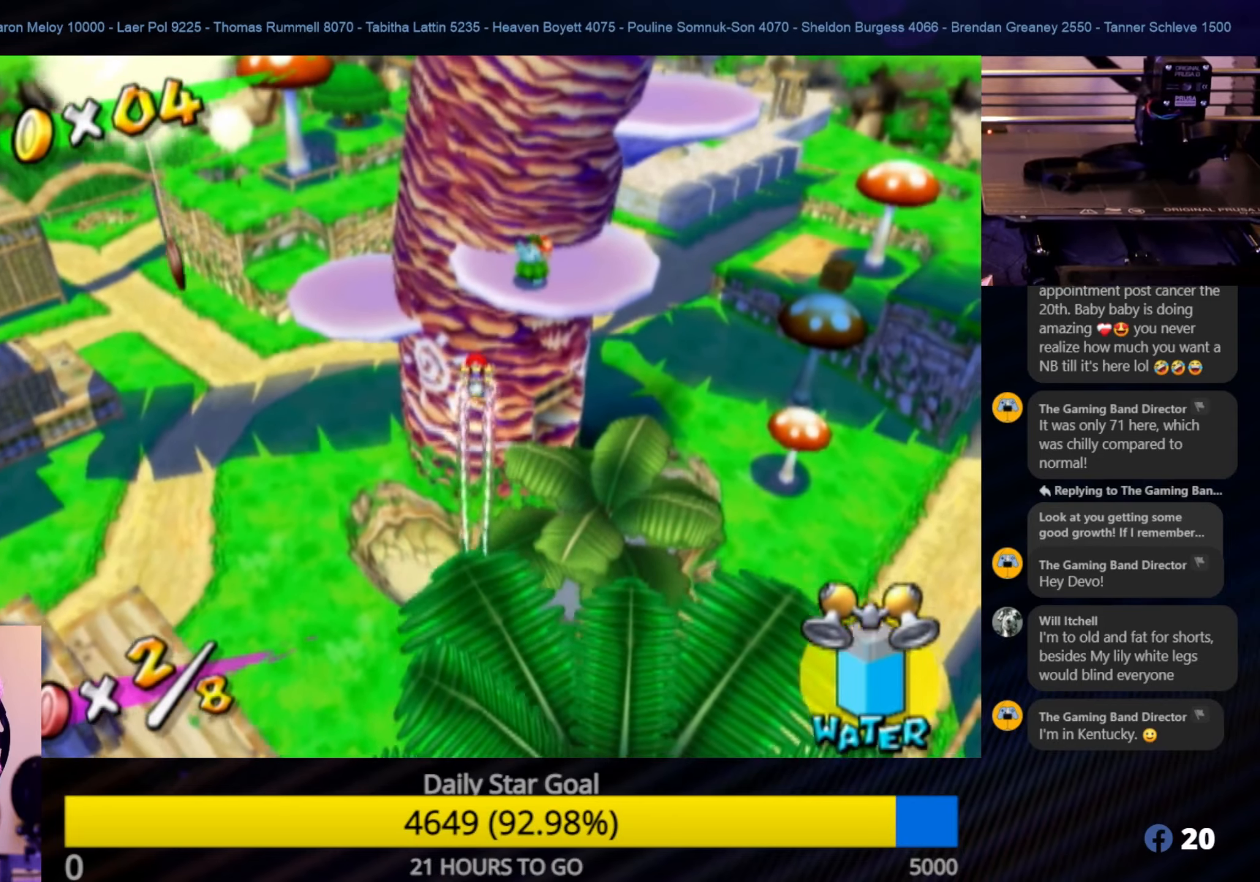
{"buttons": ["R1"], "left_stick": "up", "right_stick": "center", "events": []}
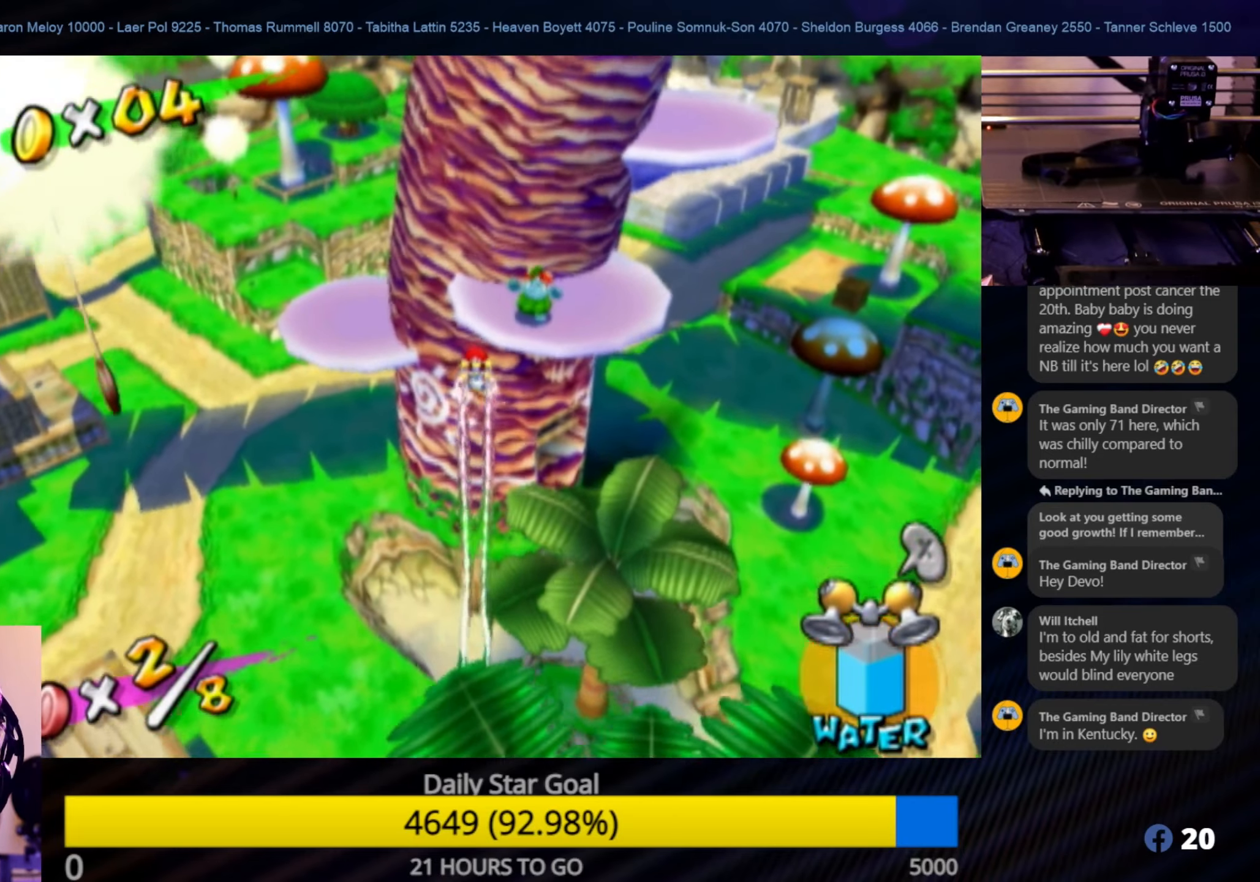
{"buttons": ["R1"], "left_stick": "up-right", "right_stick": "left", "events": [[234, "left_stick", "up-right"], [417, "right_stick", "up-left"], [500, "right_stick", "left"]]}
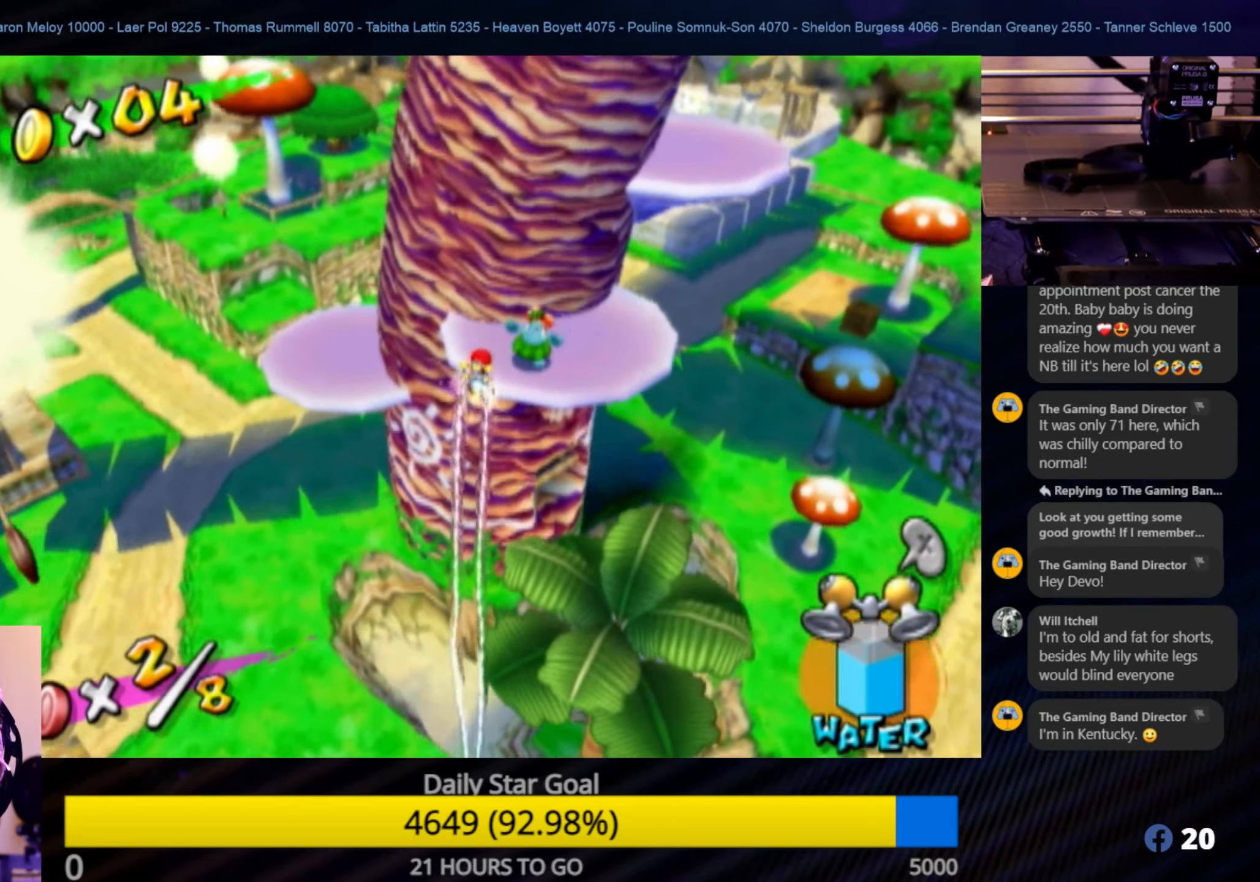
{"buttons": ["R1"], "left_stick": "up", "right_stick": "center", "events": [[150, "left_stick", "up"], [184, "right_stick", "center"]]}
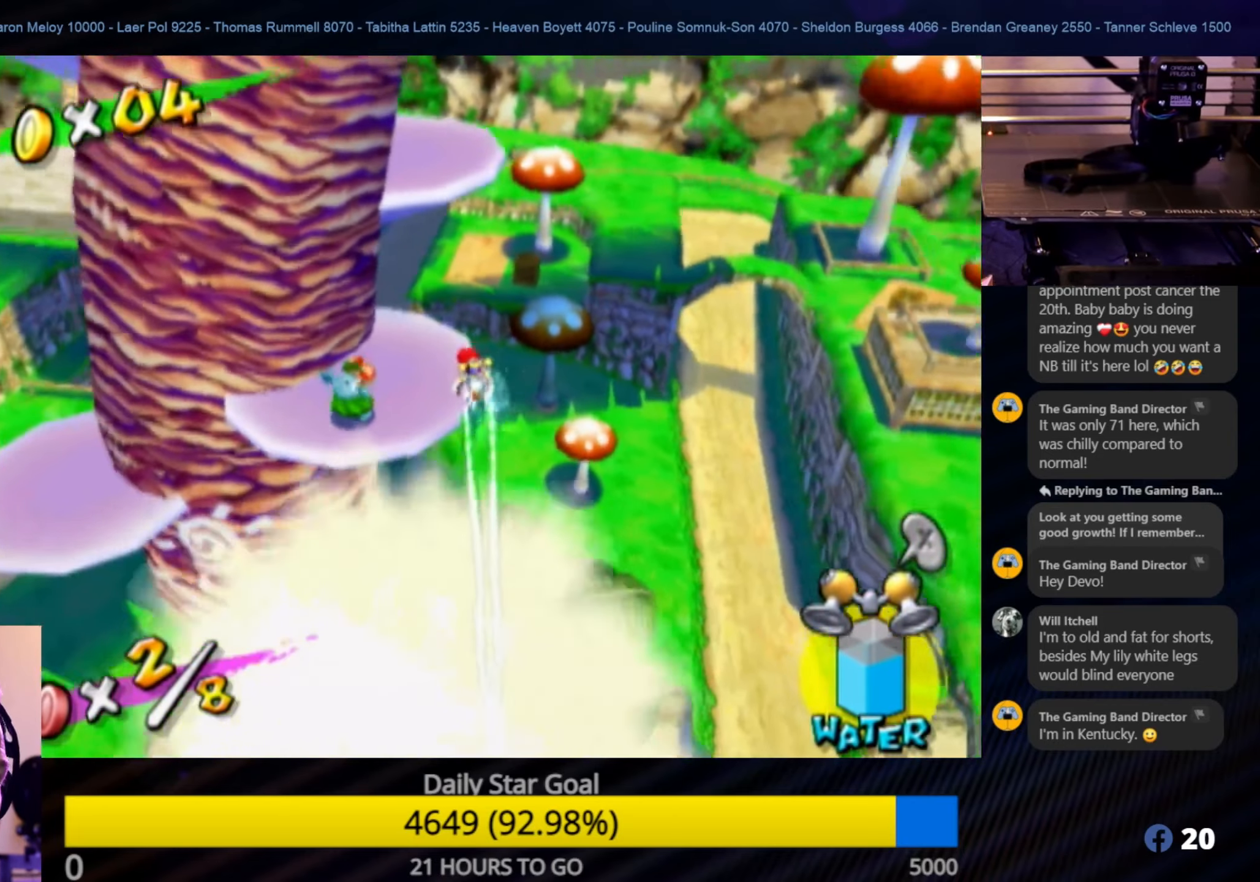
{"buttons": ["R1"], "left_stick": "up", "right_stick": "center", "events": [[167, "left_stick", "up-left"], [450, "left_stick", "up"]]}
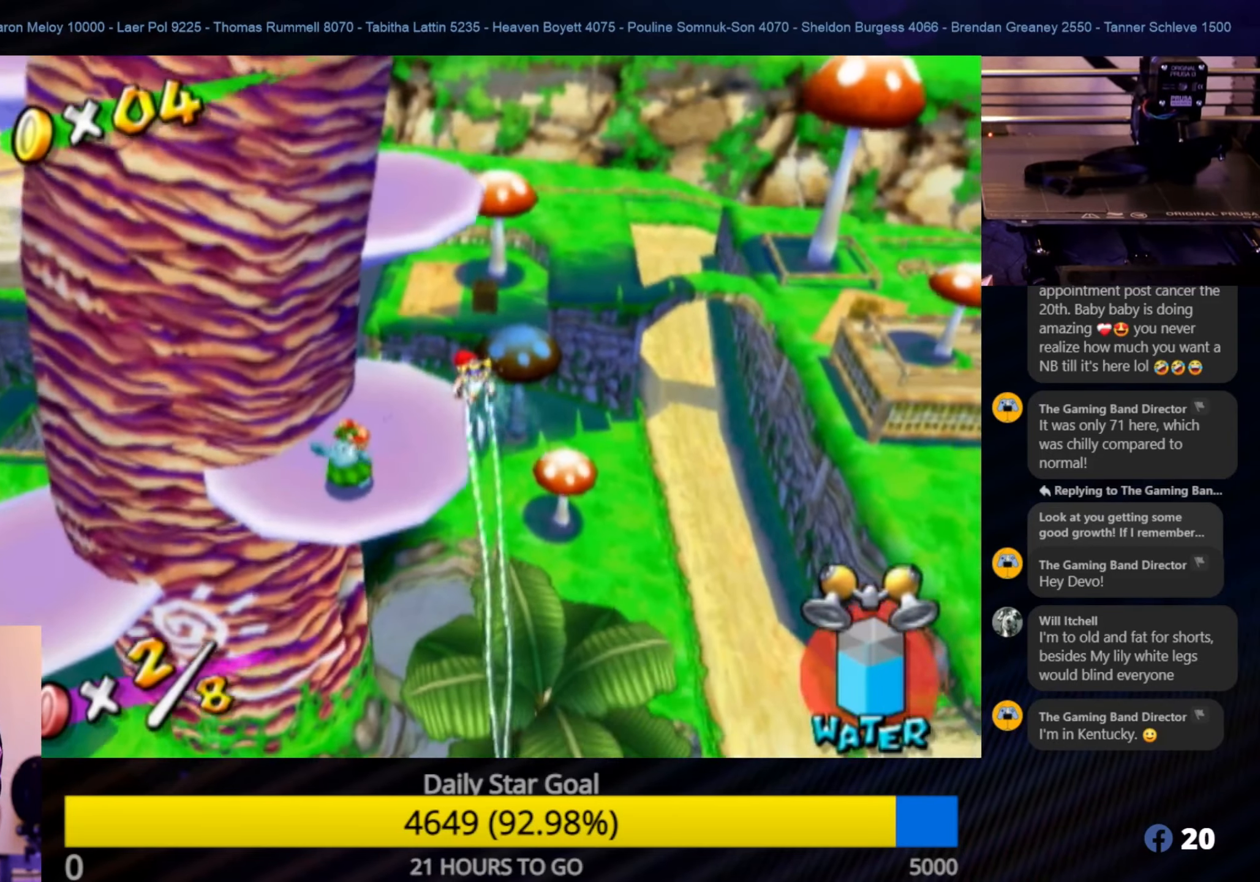
{"buttons": [], "left_stick": "center", "right_stick": "right", "events": [[250, "left_stick", "up-left"], [284, "R1", "up"], [467, "left_stick", "center"], [500, "right_stick", "right"]]}
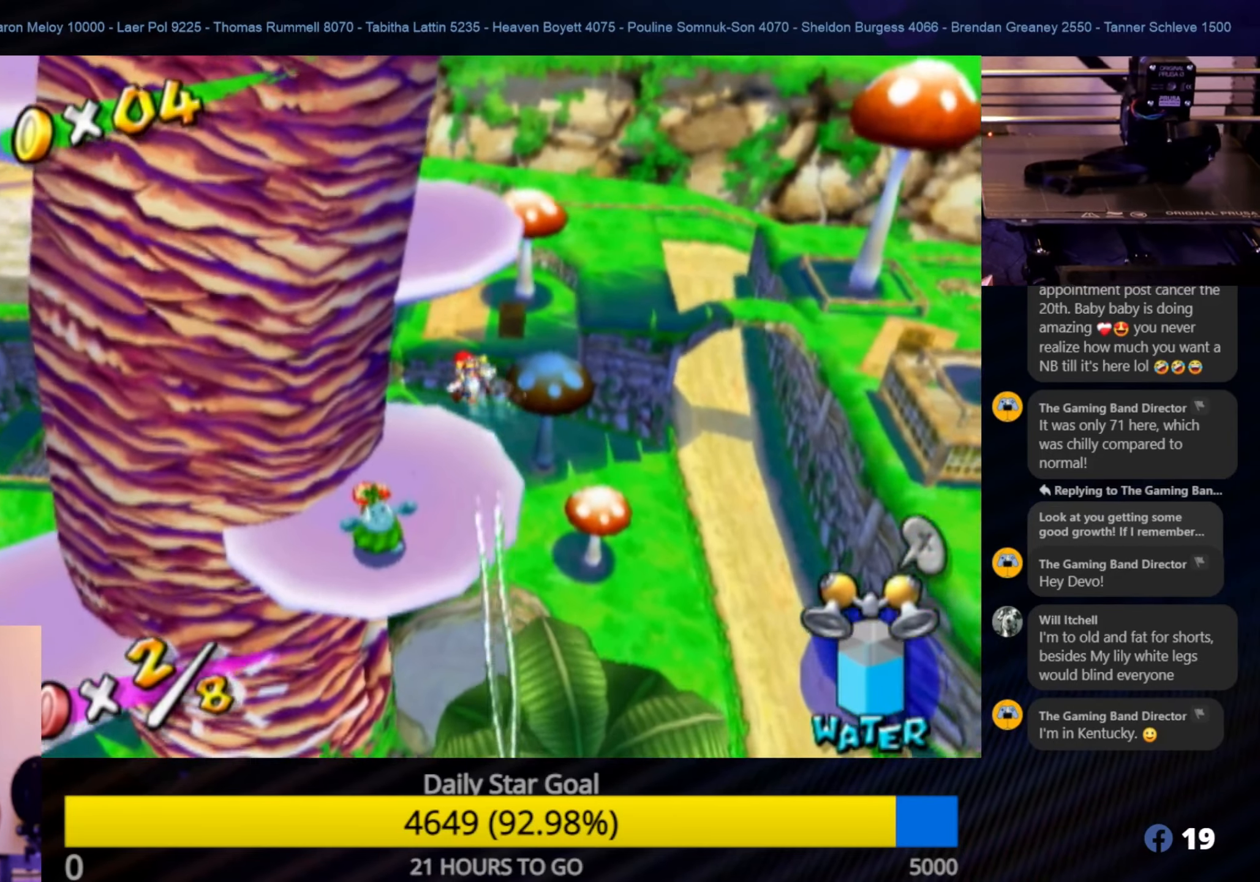
{"buttons": [], "left_stick": "up-right", "right_stick": "center", "events": [[134, "left_stick", "up"], [184, "right_stick", "center"], [234, "left_stick", "up-right"]]}
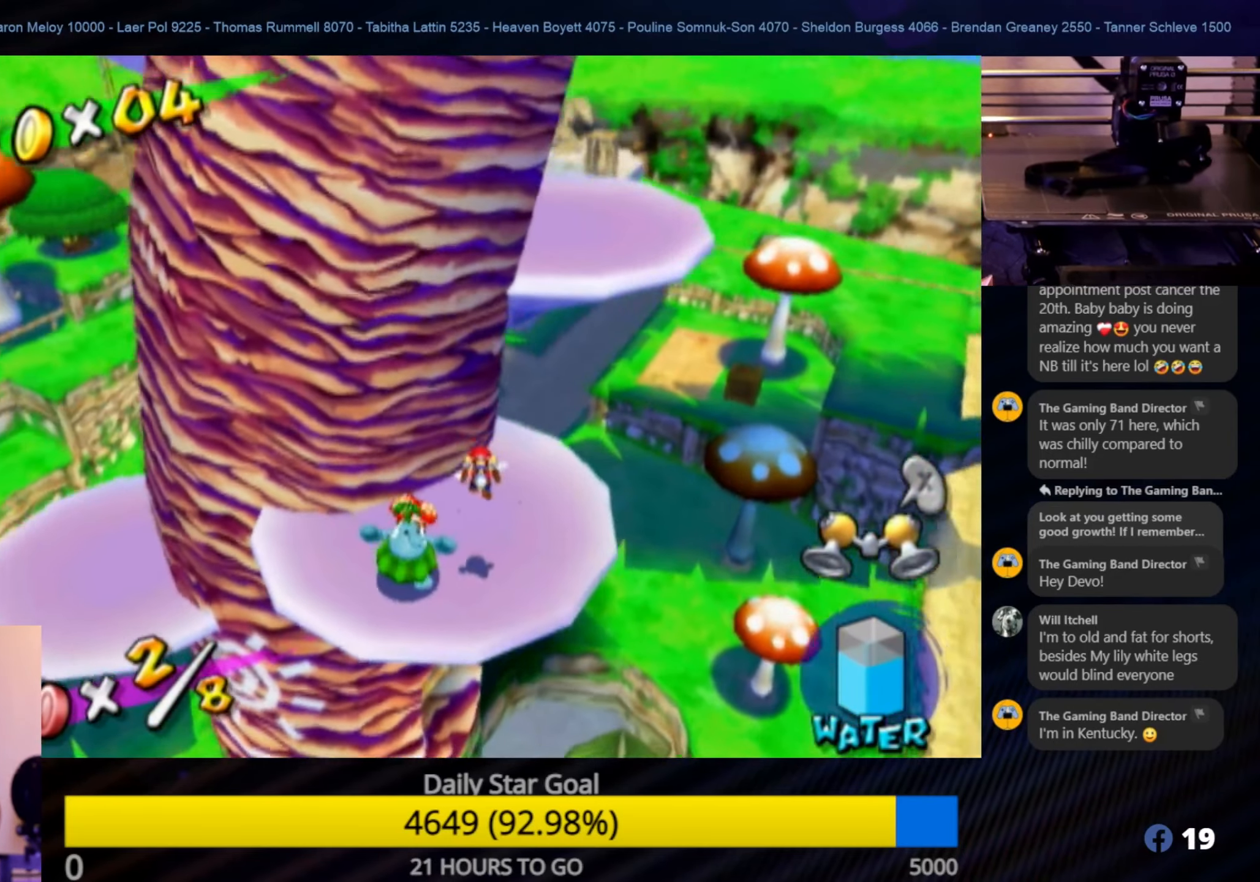
{"buttons": [], "left_stick": "up", "right_stick": "center", "events": [[284, "left_stick", "down-right"], [400, "left_stick", "down-left"], [484, "left_stick", "up"]]}
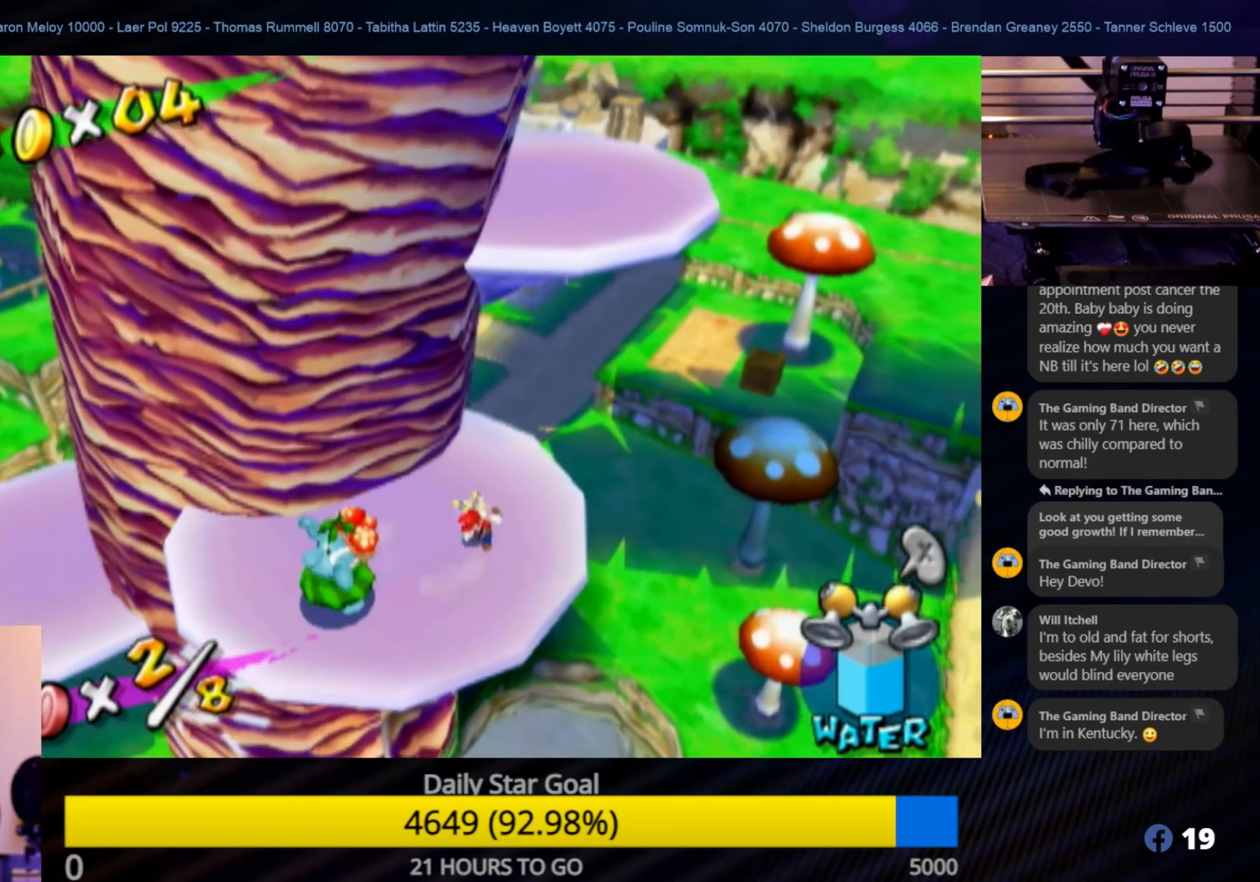
{"buttons": ["A", "R1"], "left_stick": "up-right", "right_stick": "center", "events": [[117, "A", "down"], [300, "left_stick", "up-right"], [367, "R1", "down"]]}
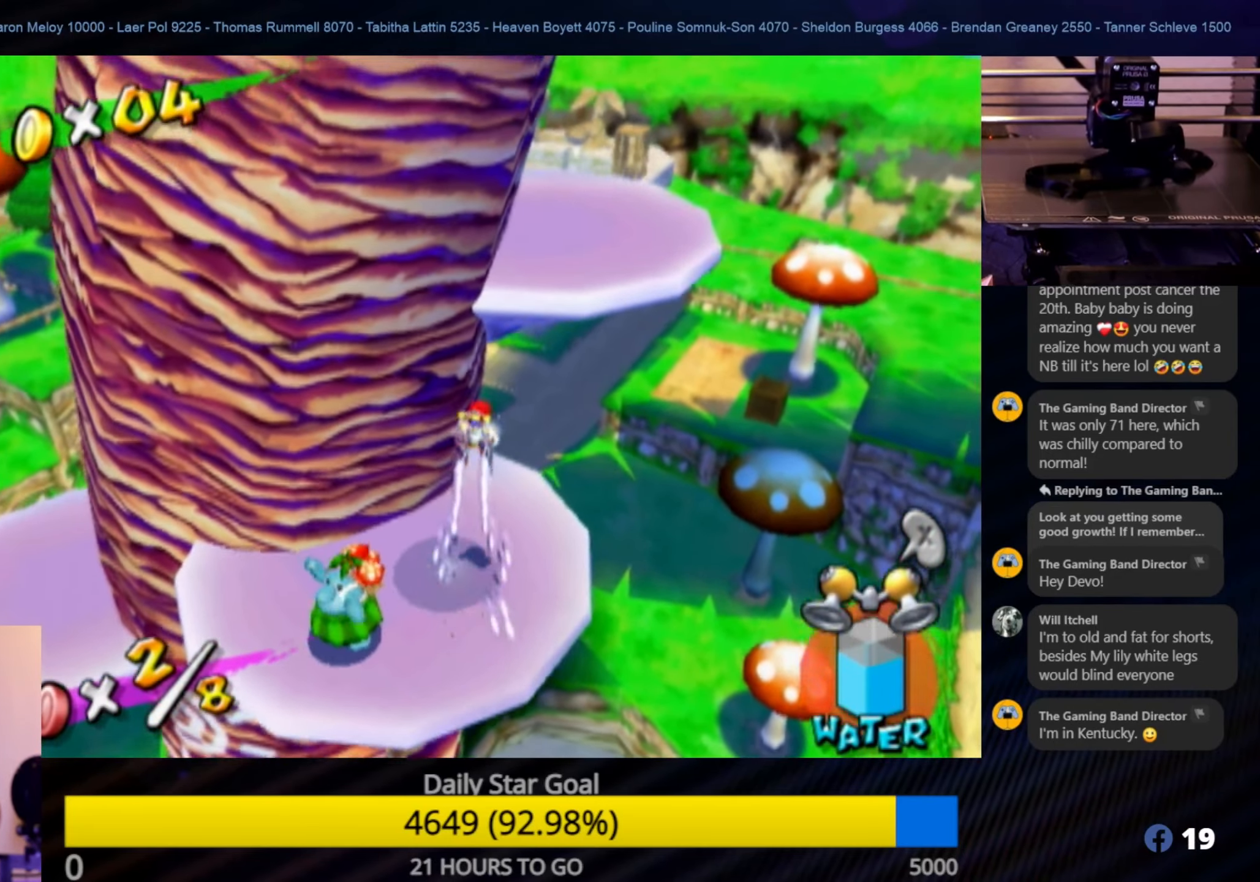
{"buttons": ["R1"], "left_stick": "up", "right_stick": "center", "events": [[50, "A", "up"], [366, "left_stick", "up"]]}
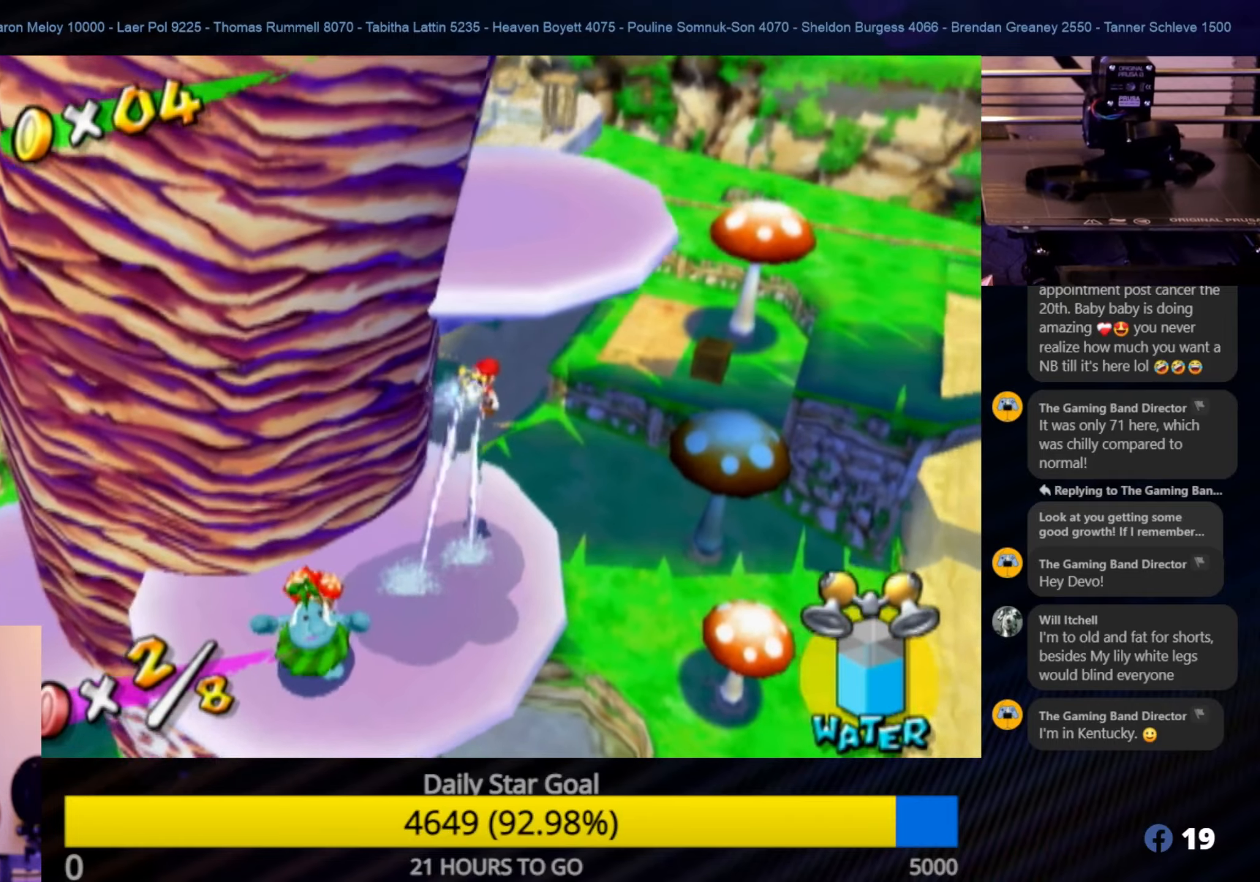
{"buttons": ["R1"], "left_stick": "up", "right_stick": "up-right", "events": [[500, "right_stick", "up-right"]]}
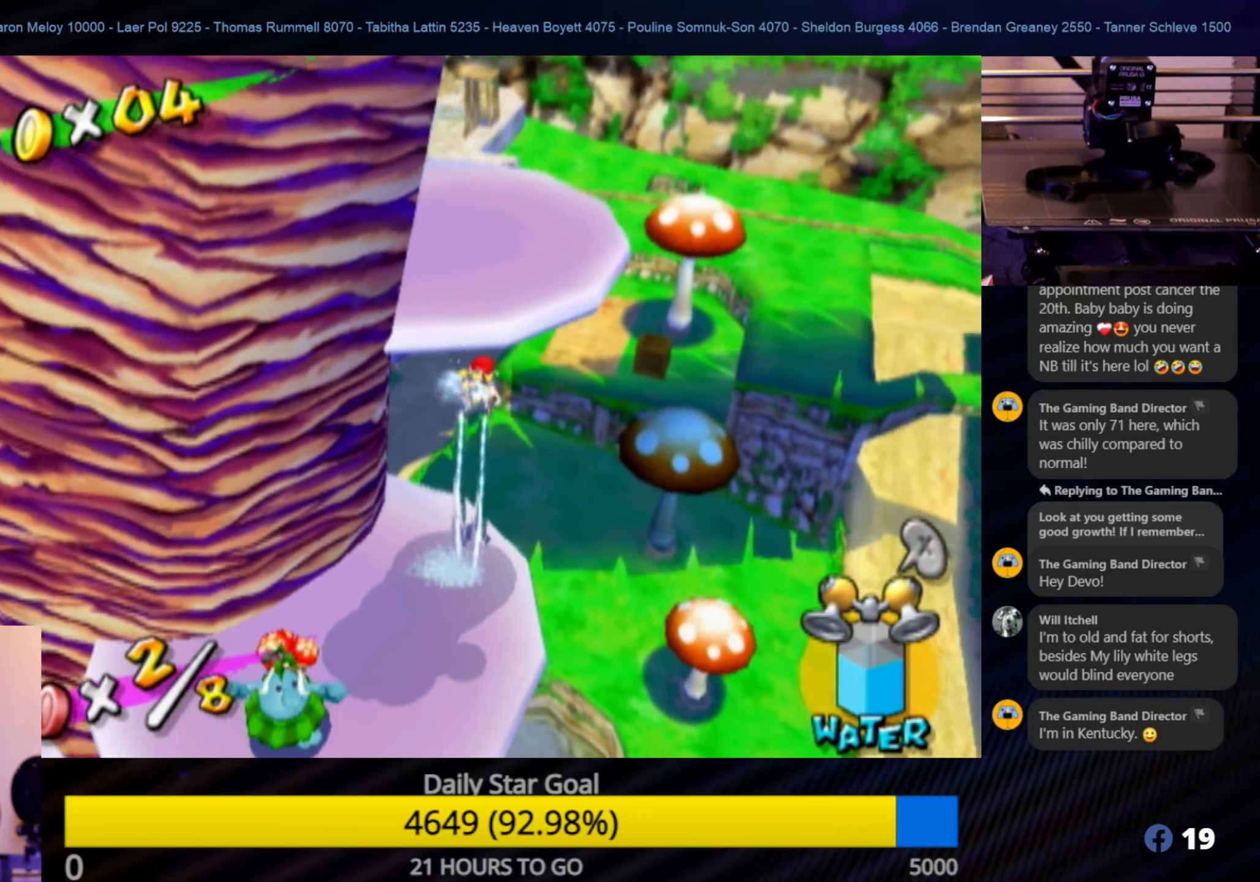
{"buttons": ["R1"], "left_stick": "up", "right_stick": "center", "events": [[150, "right_stick", "center"], [350, "left_stick", "up-right"], [483, "left_stick", "up"]]}
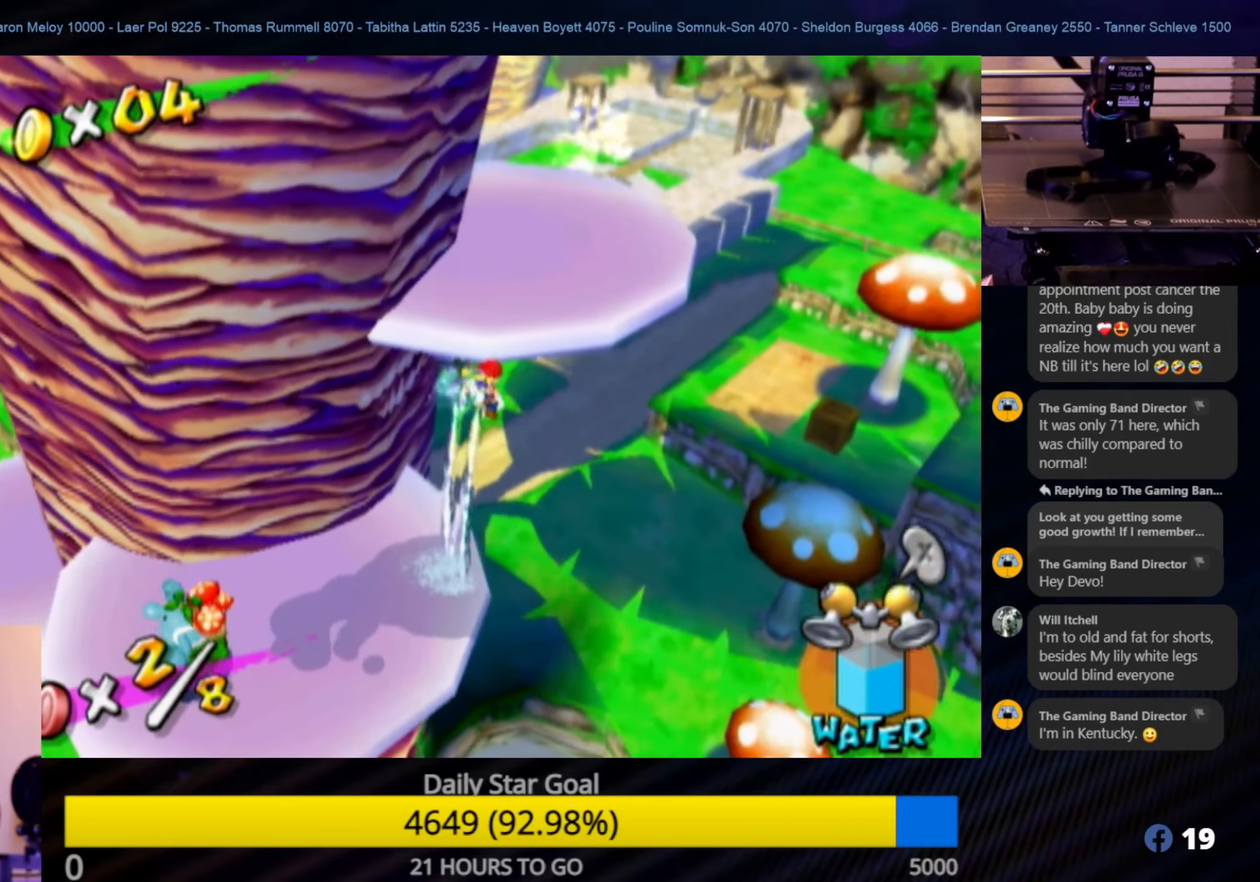
{"buttons": ["R1"], "left_stick": "up-left", "right_stick": "center", "events": [[166, "left_stick", "up-left"]]}
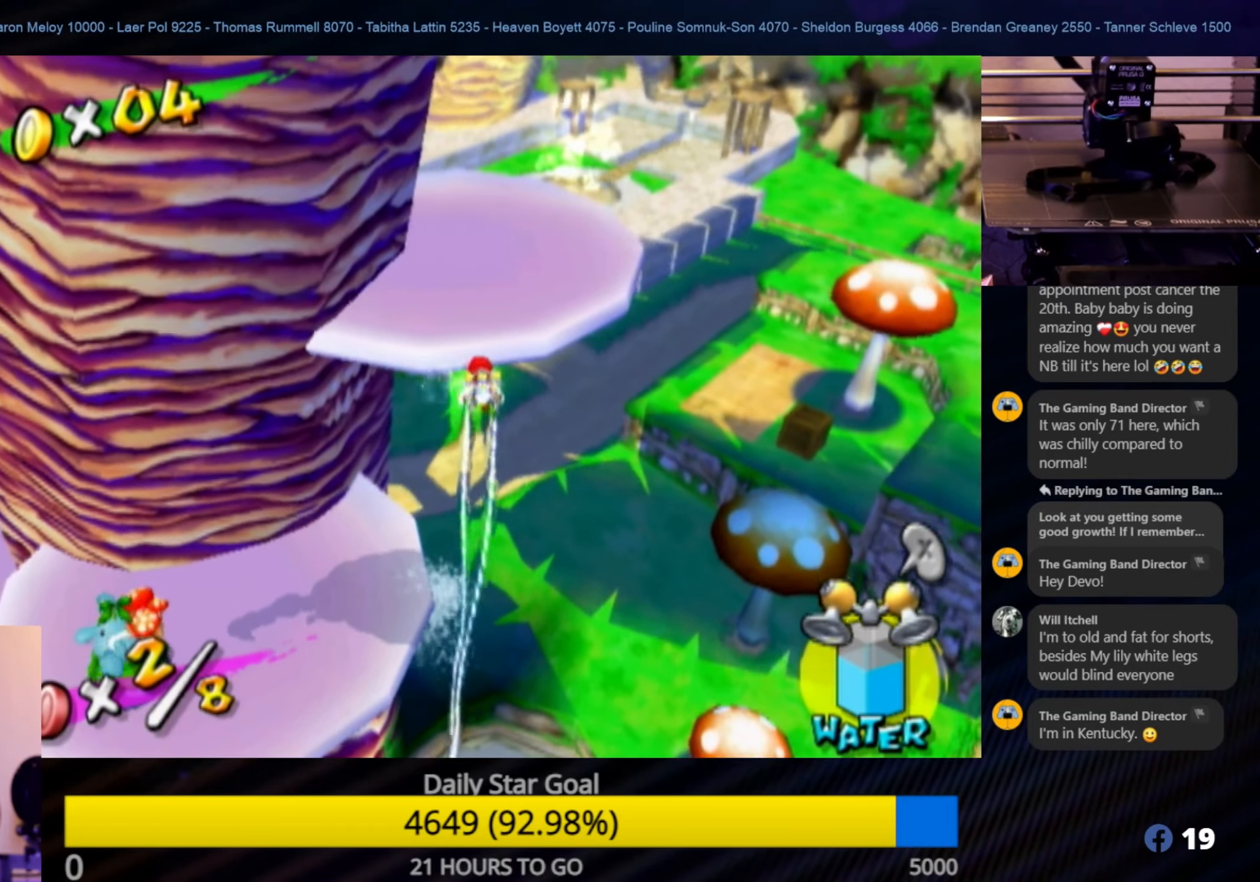
{"buttons": ["R1"], "left_stick": "up-left", "right_stick": "center", "events": [[33, "right_stick", "up-left"], [83, "left_stick", "up"], [200, "right_stick", "center"], [483, "left_stick", "up-left"]]}
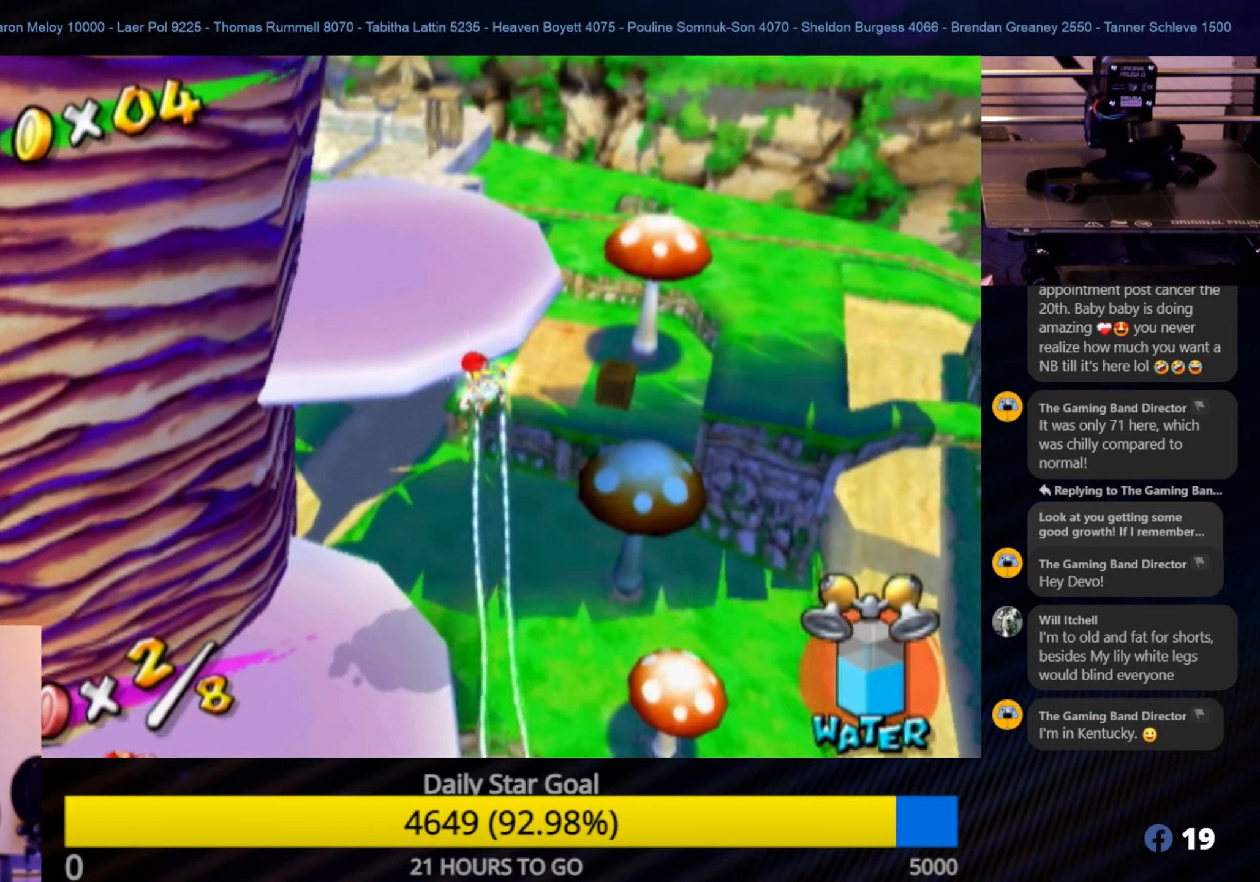
{"buttons": ["R1"], "left_stick": "up", "right_stick": "center", "events": [[66, "right_stick", "right"], [216, "left_stick", "up"], [333, "right_stick", "center"]]}
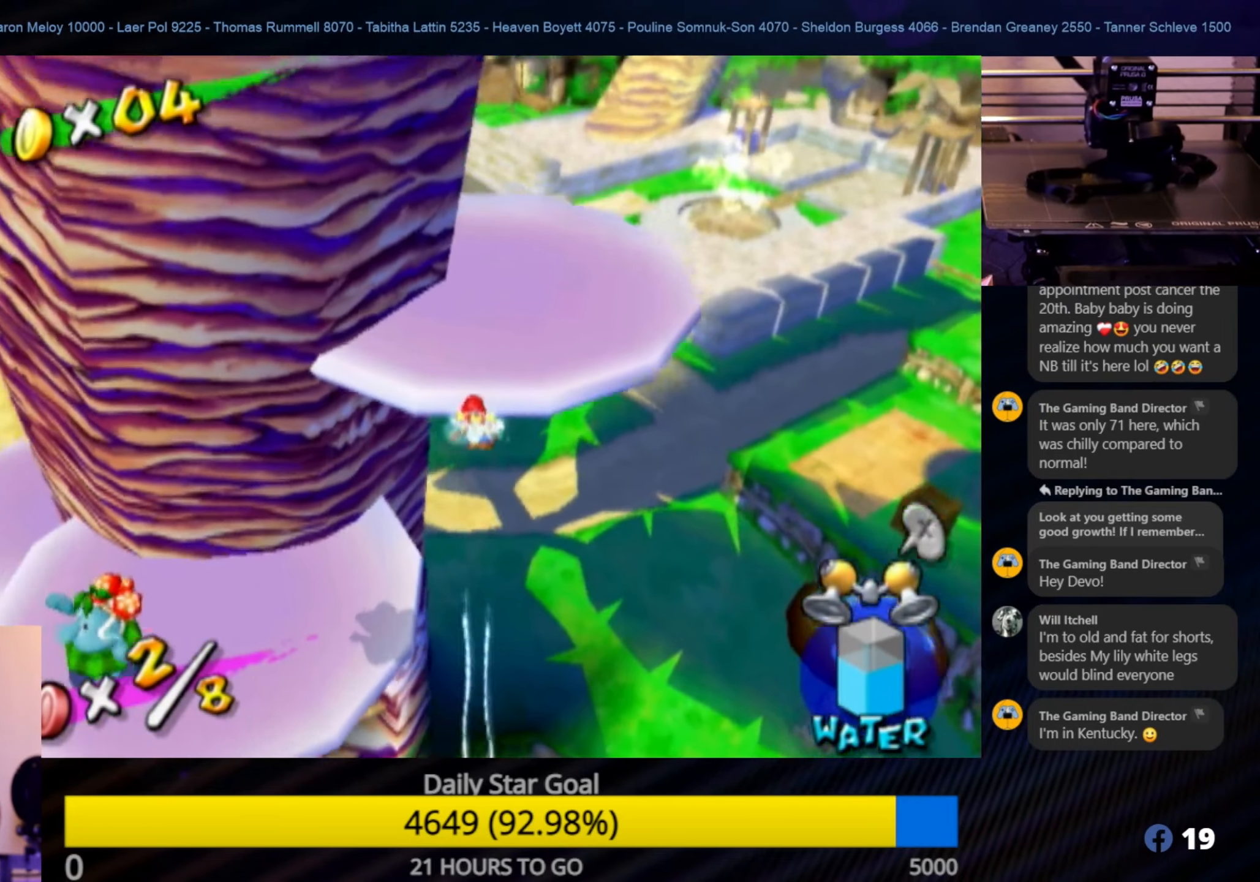
{"buttons": [], "left_stick": "up", "right_stick": "center", "events": [[50, "left_stick", "up-right"], [200, "left_stick", "up"], [300, "A", "down"], [350, "R1", "up"], [433, "A", "up"]]}
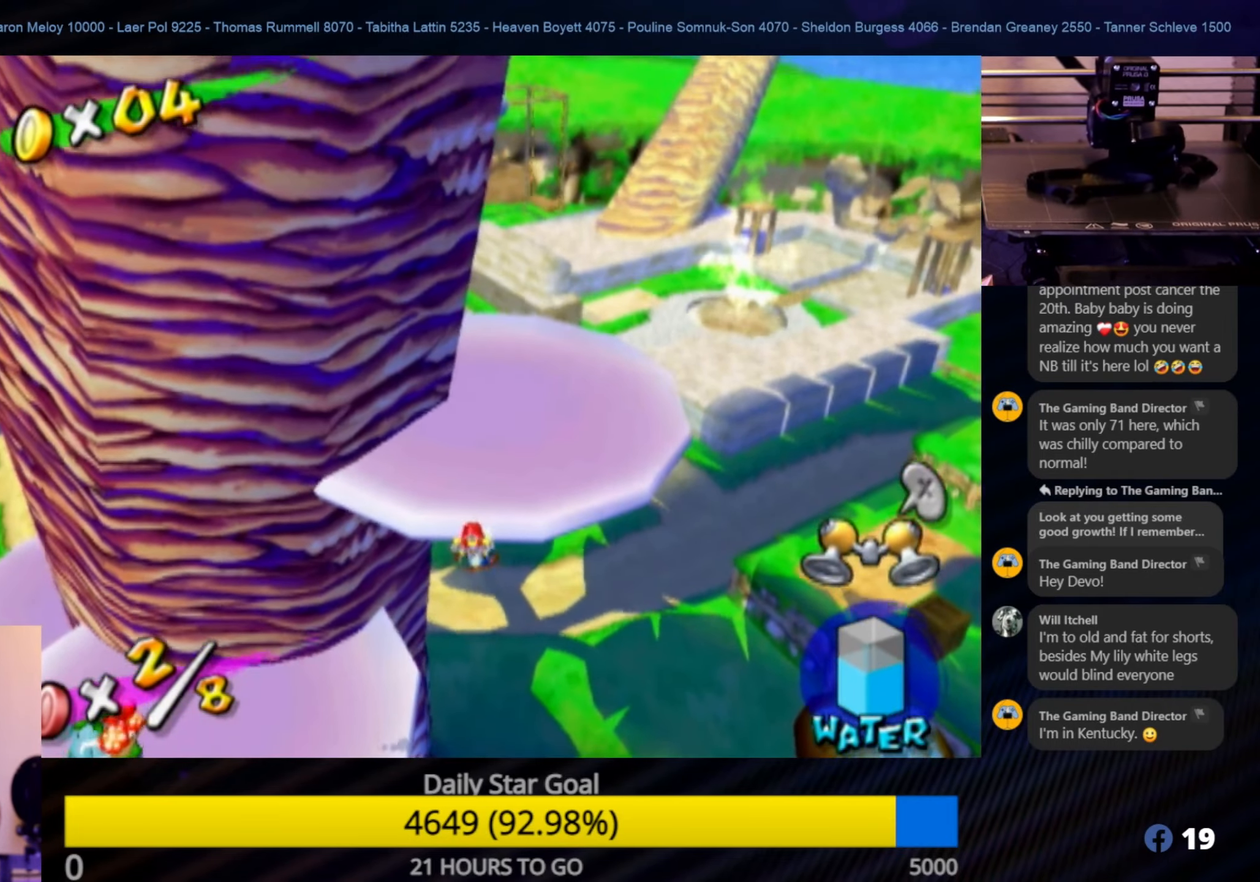
{"buttons": [], "left_stick": "up-right", "right_stick": "center", "events": [[416, "left_stick", "up-right"]]}
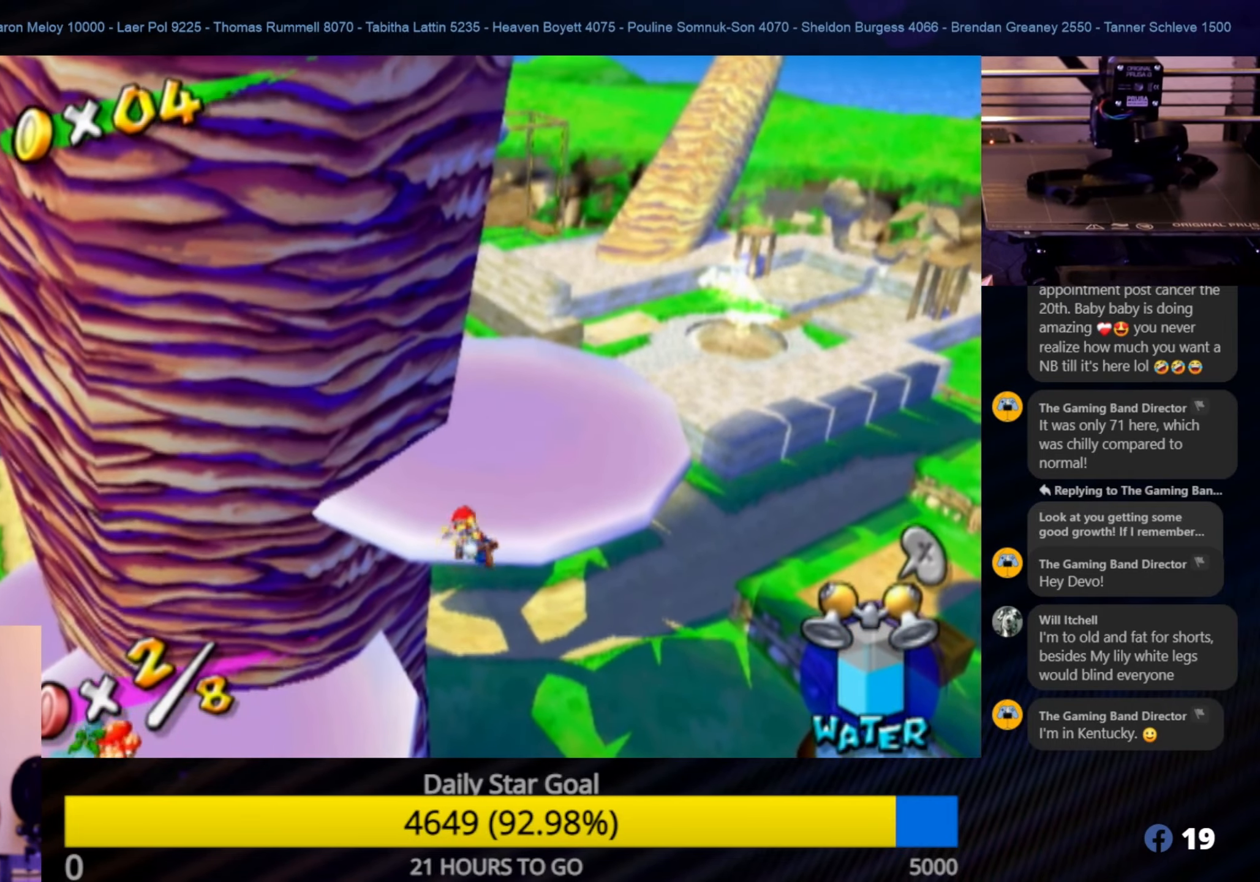
{"buttons": [], "left_stick": "up-right", "right_stick": "right", "events": [[416, "right_stick", "right"]]}
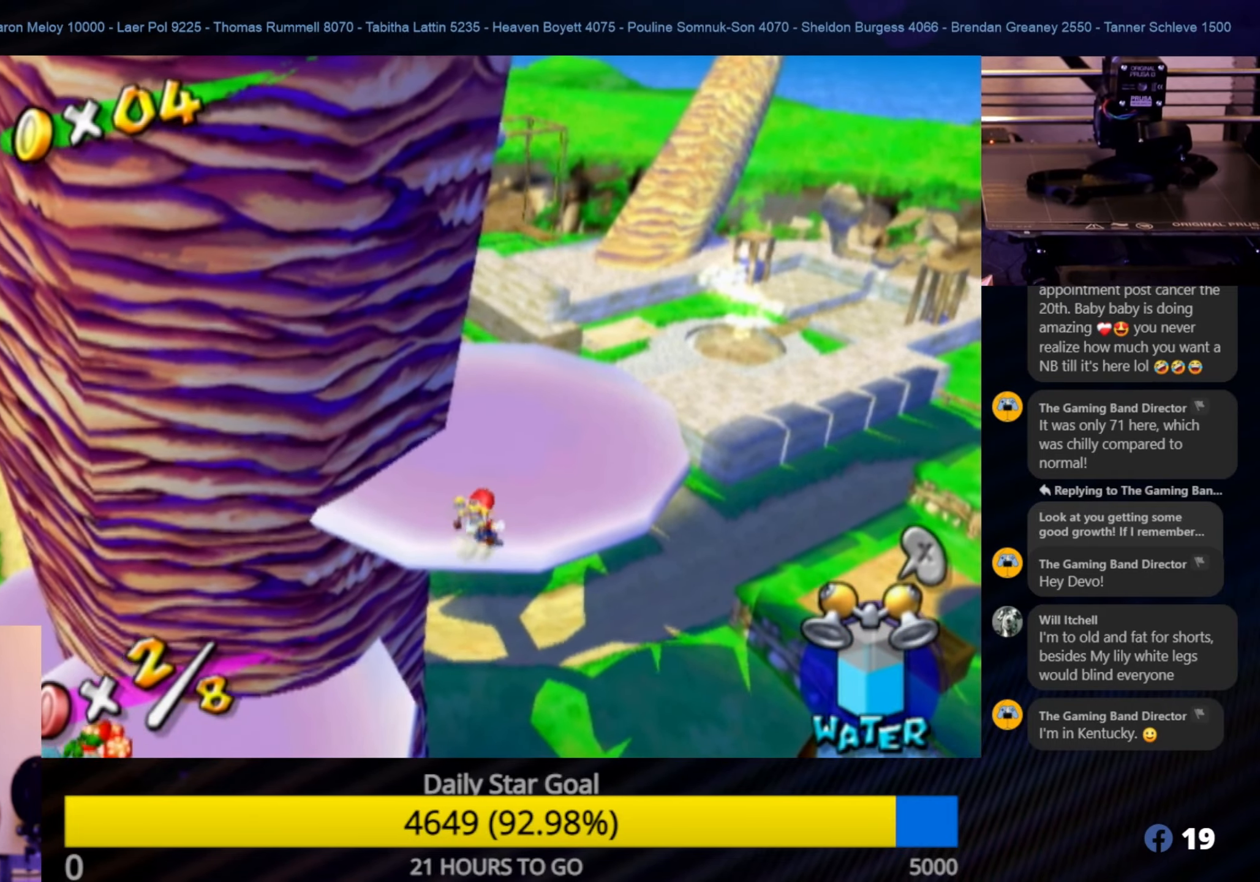
{"buttons": [], "left_stick": "up-right", "right_stick": "right", "events": [[300, "left_stick", "center"], [483, "left_stick", "up-right"]]}
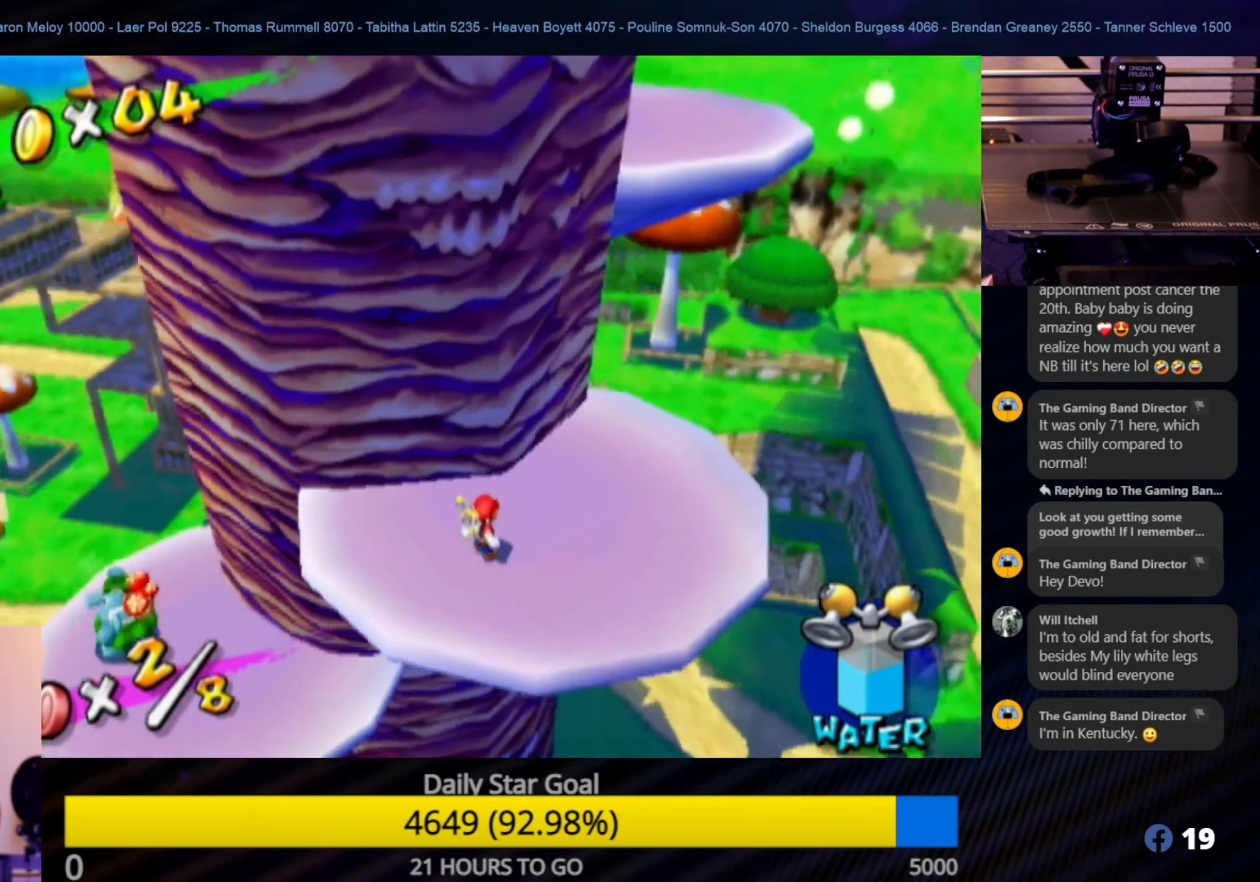
{"buttons": [], "left_stick": "up-right", "right_stick": "center", "events": [[50, "right_stick", "center"]]}